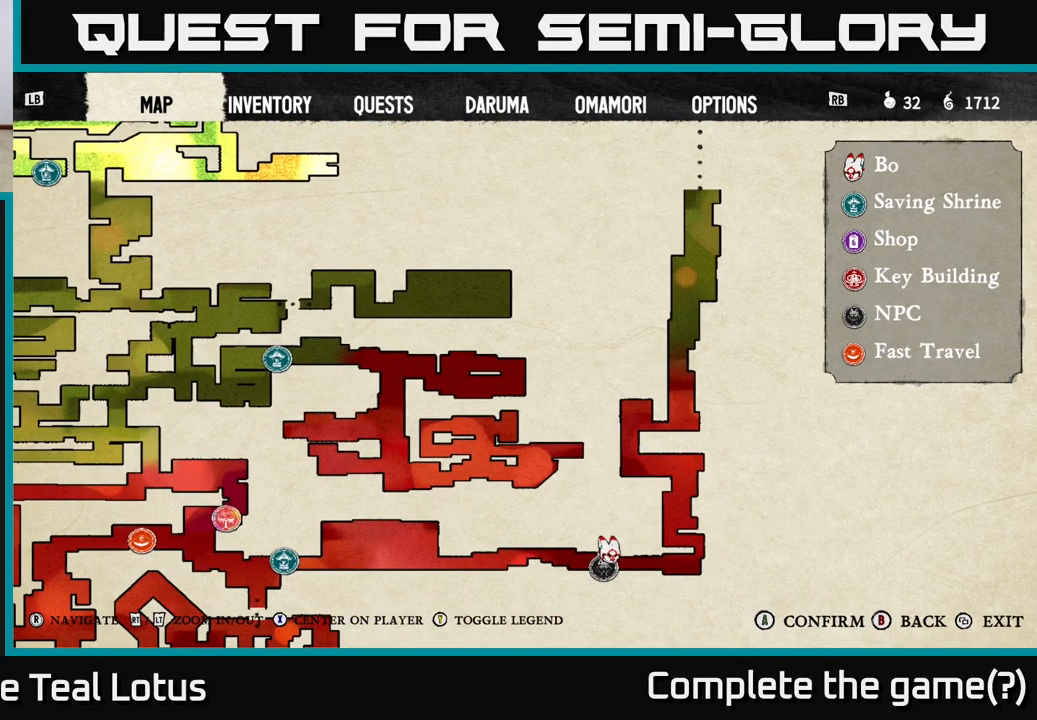
Gameplay with a controller (Xbox layout); each line is a JSON object with the inputs held at the frame after it. "events" lists button and stick changes between this image and that frame as [ms after this image, input, new state], when the widget could be followed in between.
{"buttons": [], "left_stick": "center", "right_stick": "center", "events": []}
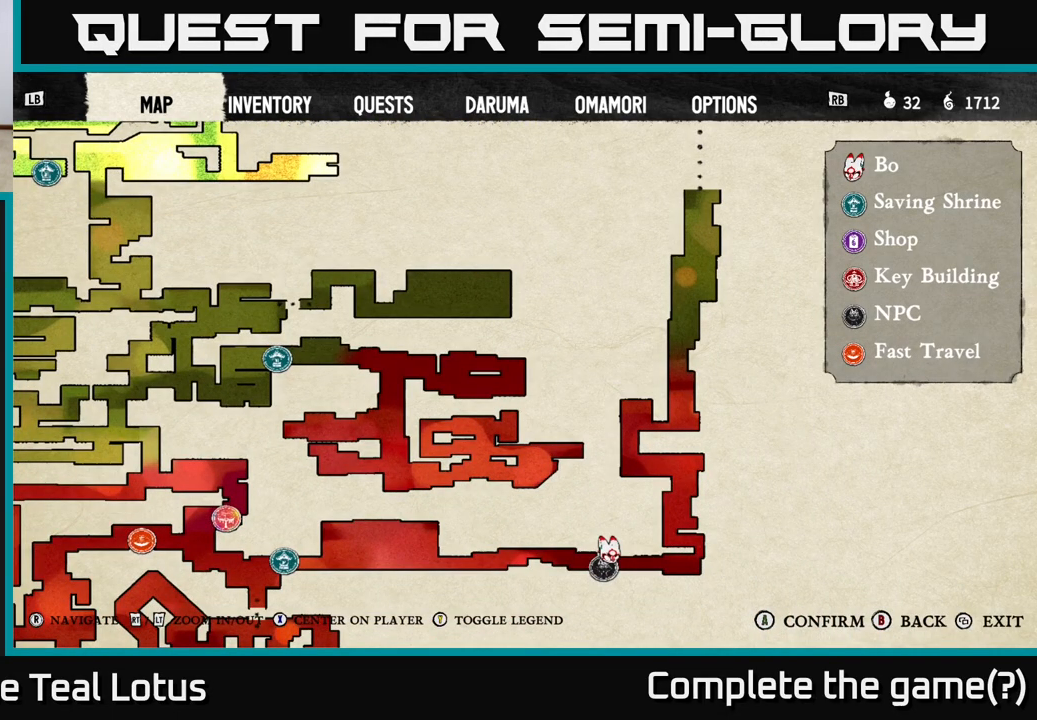
{"buttons": [], "left_stick": "right", "right_stick": "center", "events": [[50, "B", "down"], [117, "B", "up"], [200, "left_stick", "down-right"], [250, "left_stick", "right"]]}
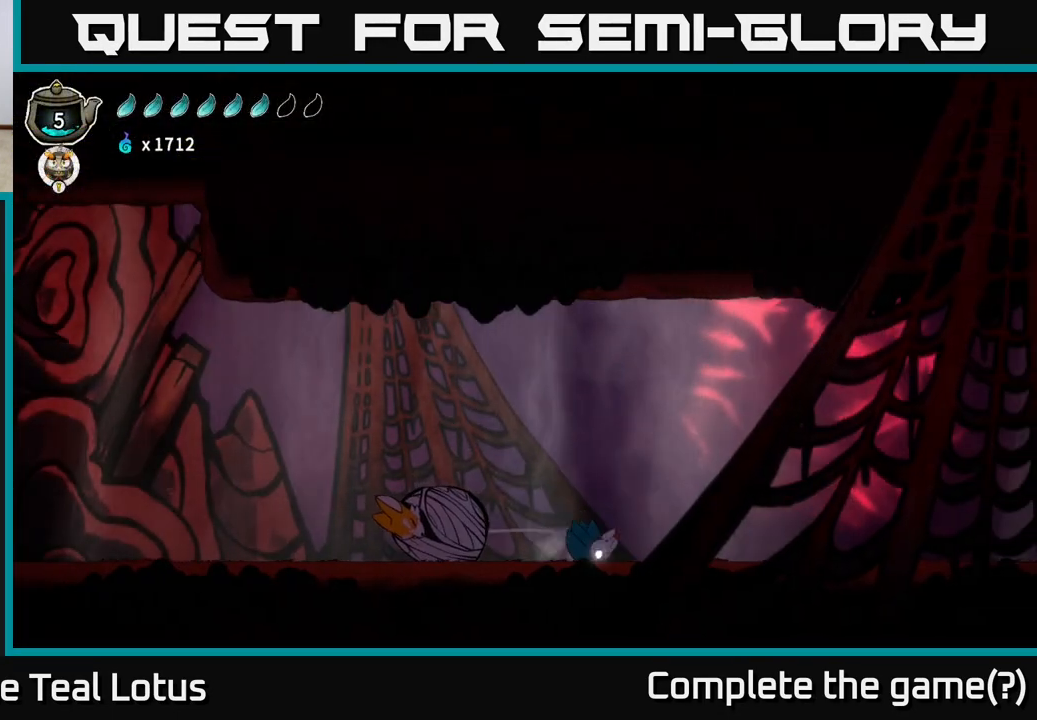
{"buttons": ["A", "R2"], "left_stick": "right", "right_stick": "center", "events": [[217, "R2", "down"], [450, "A", "down"]]}
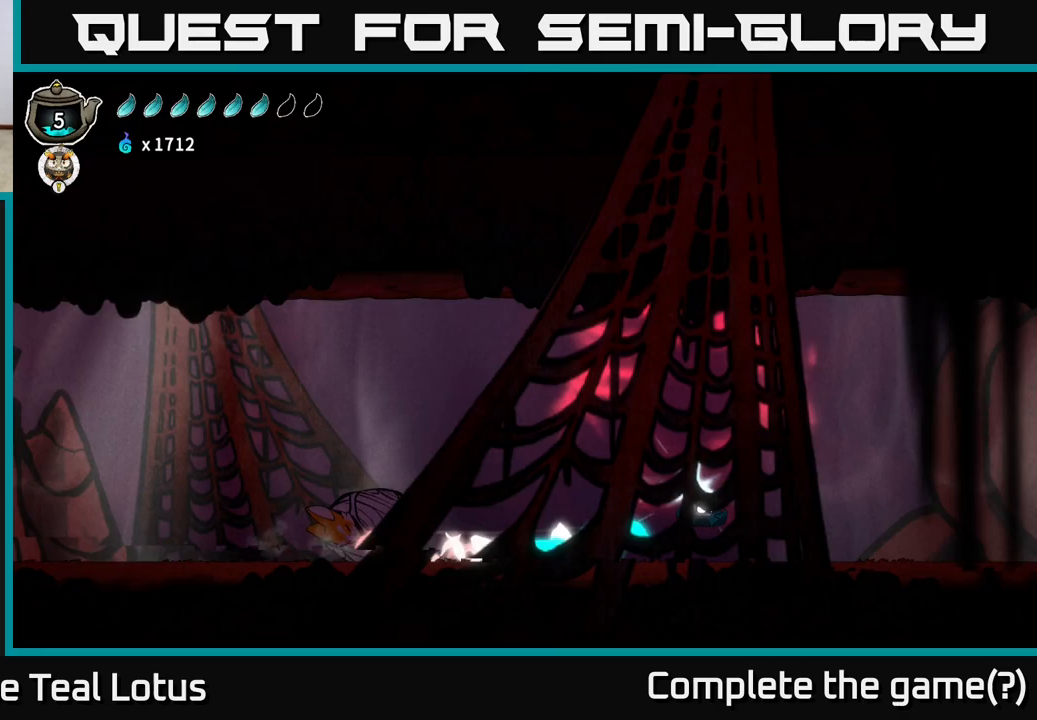
{"buttons": ["L2"], "left_stick": "right", "right_stick": "center", "events": [[283, "L2", "down"], [367, "A", "up"], [367, "R2", "up"]]}
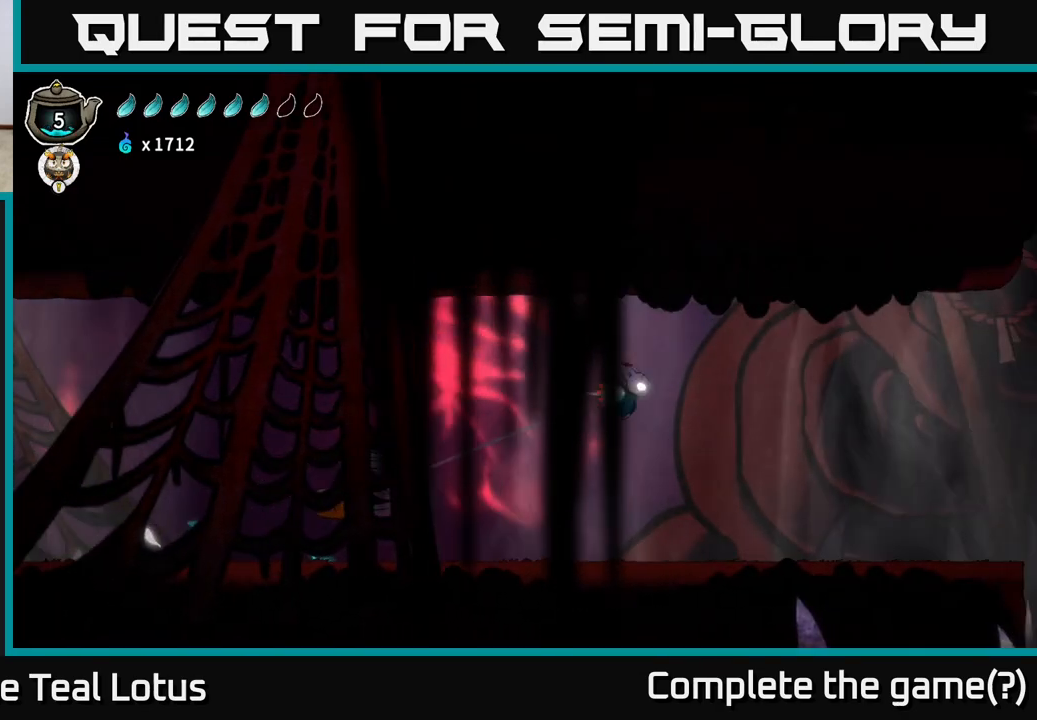
{"buttons": [], "left_stick": "right", "right_stick": "center", "events": [[150, "L2", "up"], [333, "L2", "down"], [467, "L2", "up"]]}
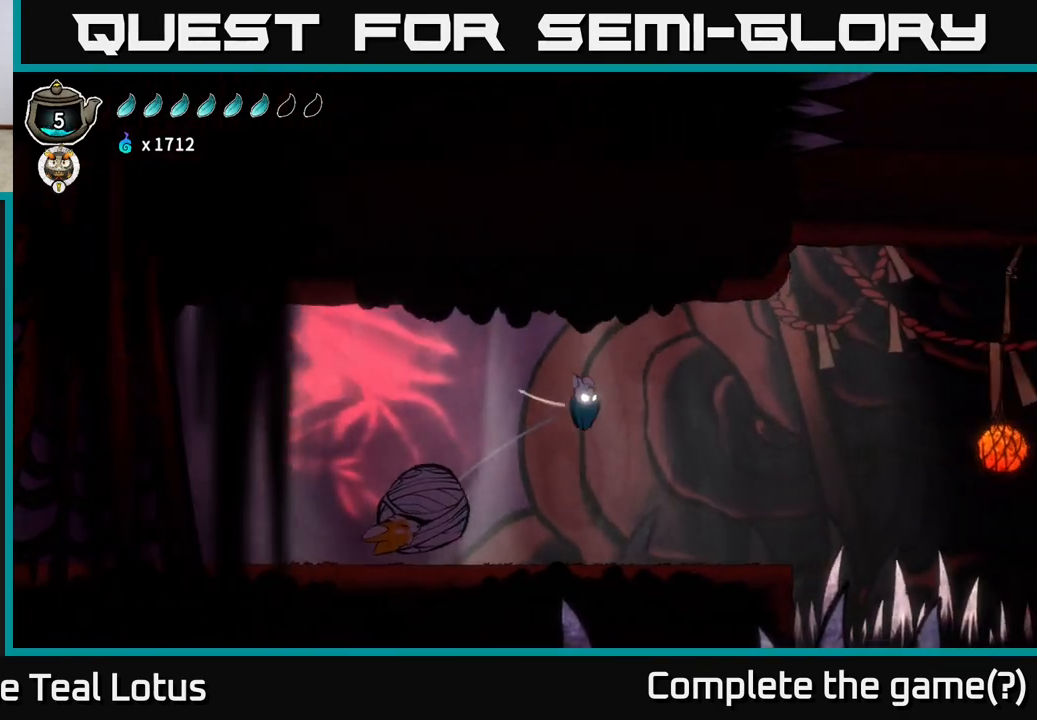
{"buttons": ["L2"], "left_stick": "right", "right_stick": "center", "events": [[233, "L2", "down"]]}
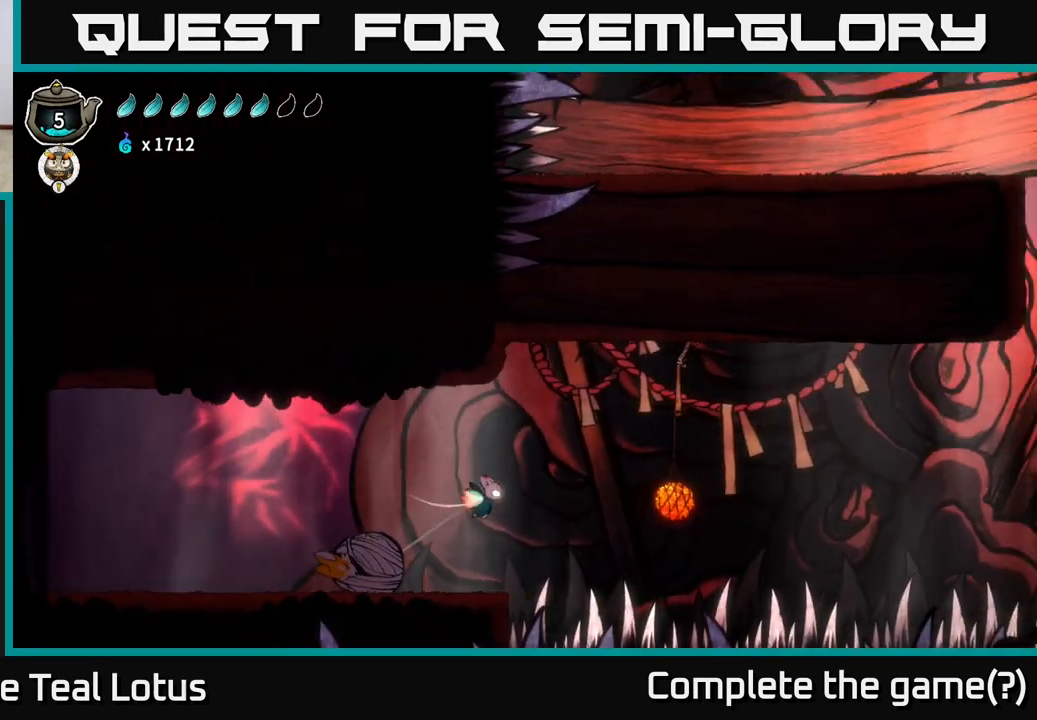
{"buttons": [], "left_stick": "right", "right_stick": "center", "events": [[483, "L2", "up"]]}
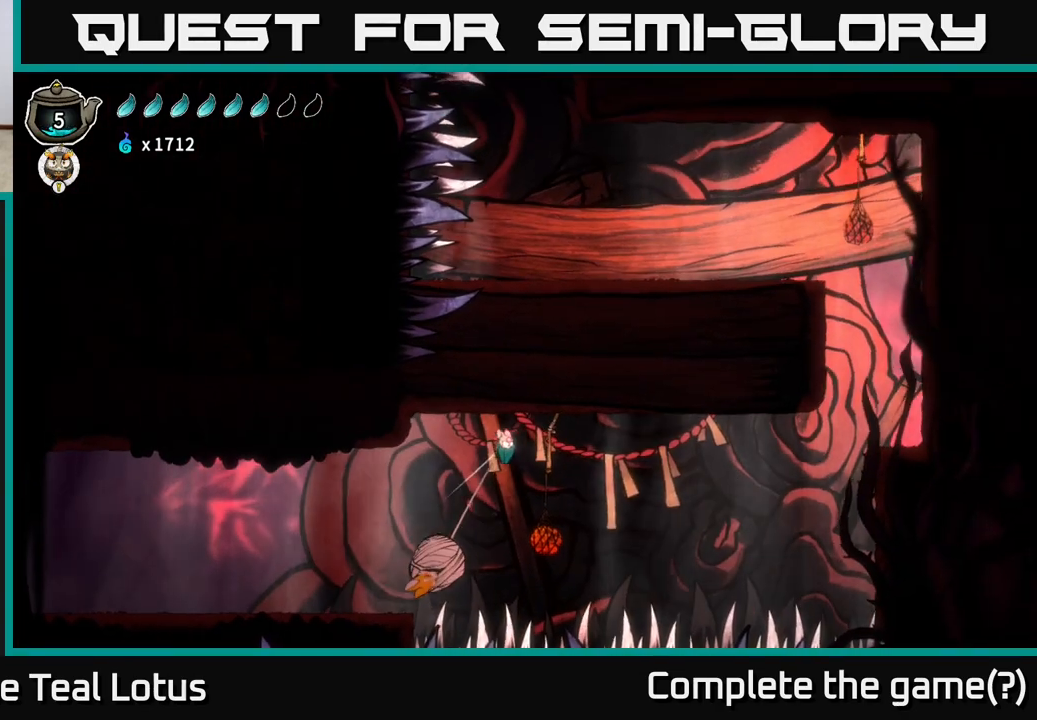
{"buttons": ["L2"], "left_stick": "right", "right_stick": "center", "events": [[183, "L2", "down"], [367, "L2", "up"], [433, "L2", "down"]]}
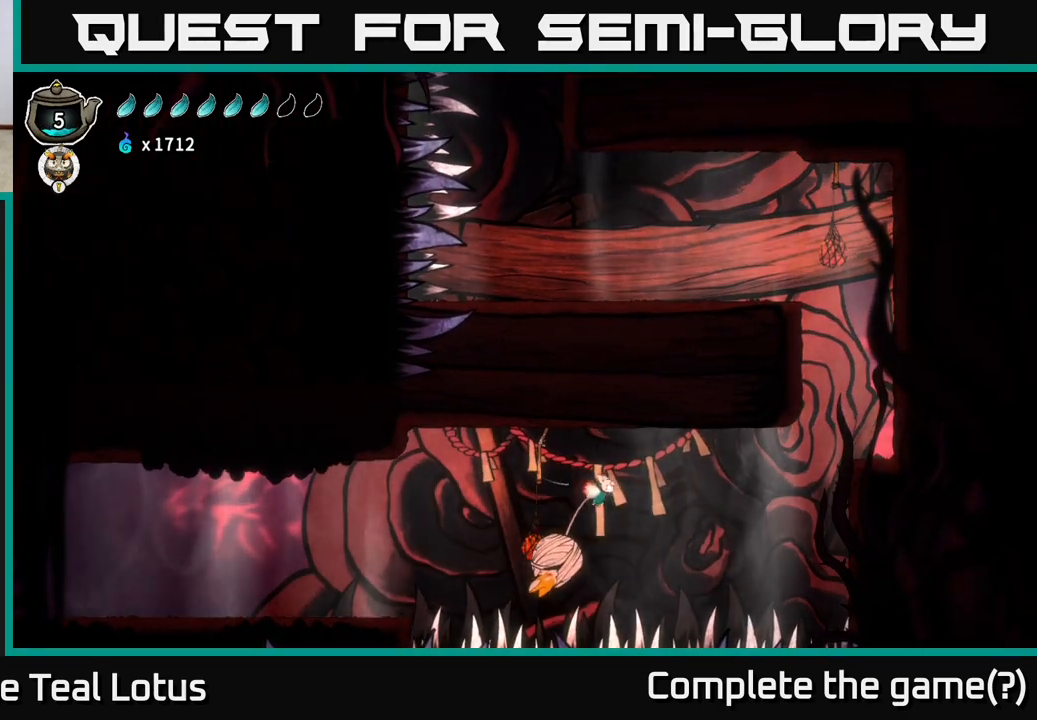
{"buttons": [], "left_stick": "right", "right_stick": "center", "events": [[183, "L2", "up"], [250, "L2", "down"], [450, "L2", "up"]]}
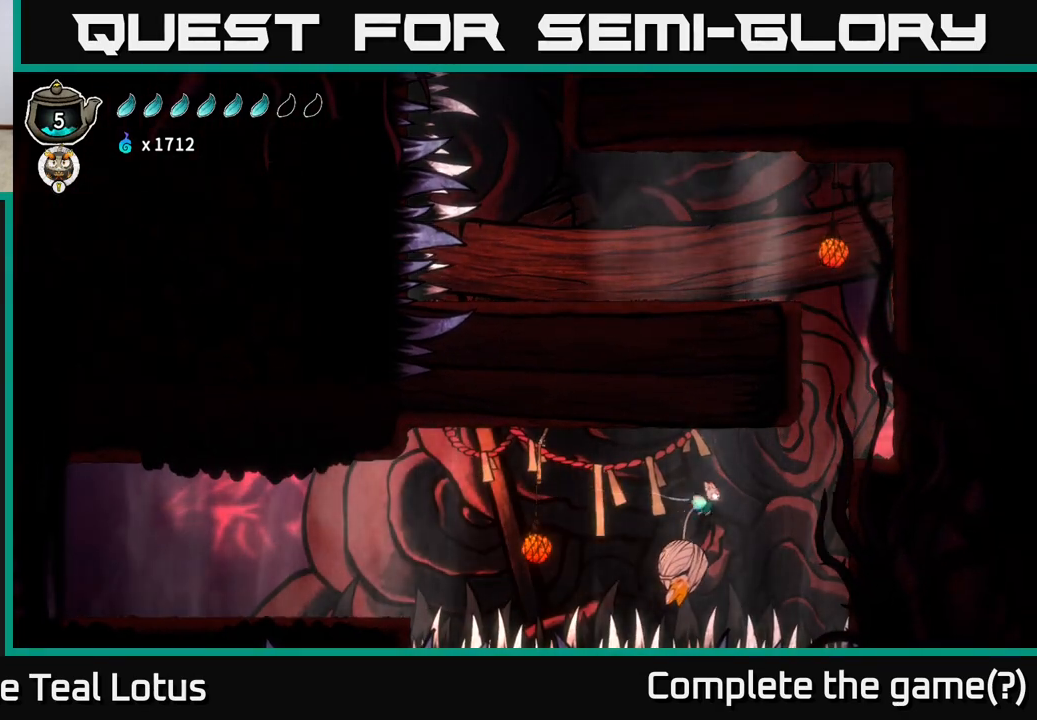
{"buttons": ["L2"], "left_stick": "right", "right_stick": "center", "events": [[17, "L2", "down"]]}
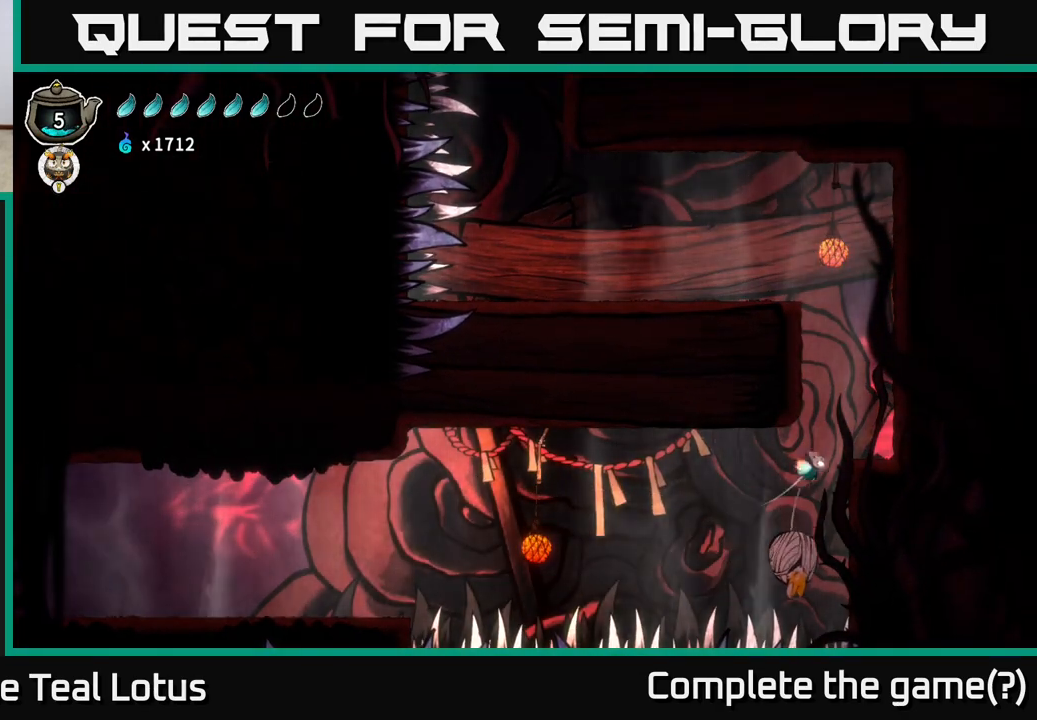
{"buttons": ["L2"], "left_stick": "center", "right_stick": "center", "events": [[50, "left_stick", "left"], [150, "left_stick", "center"], [233, "left_stick", "right"], [450, "left_stick", "center"]]}
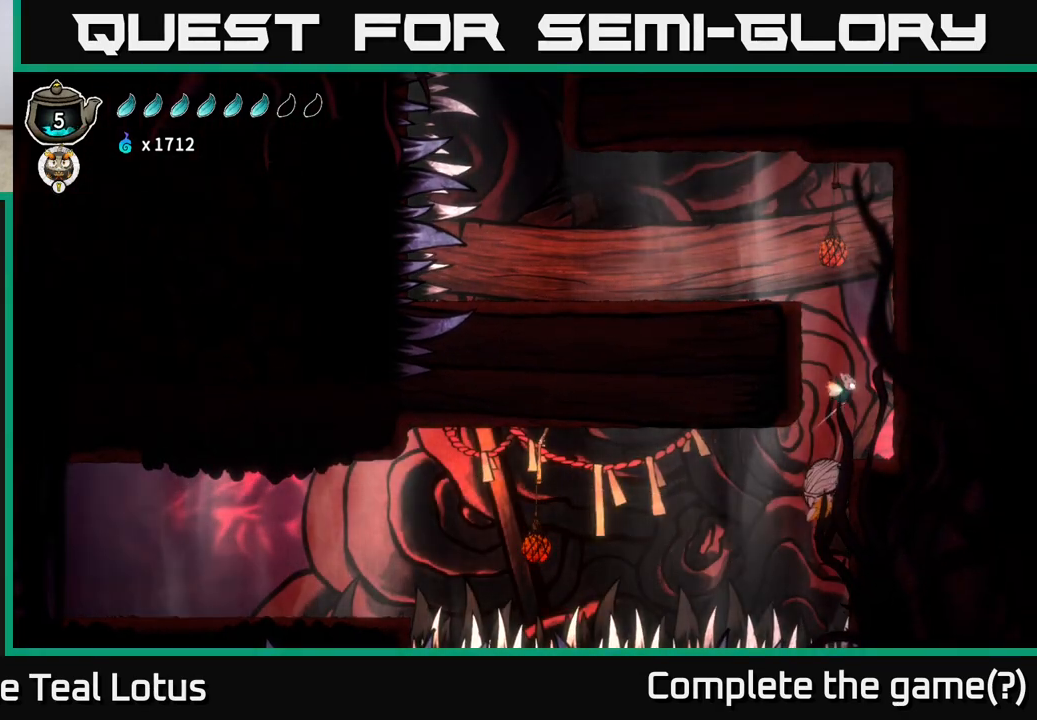
{"buttons": ["L2"], "left_stick": "center", "right_stick": "center", "events": []}
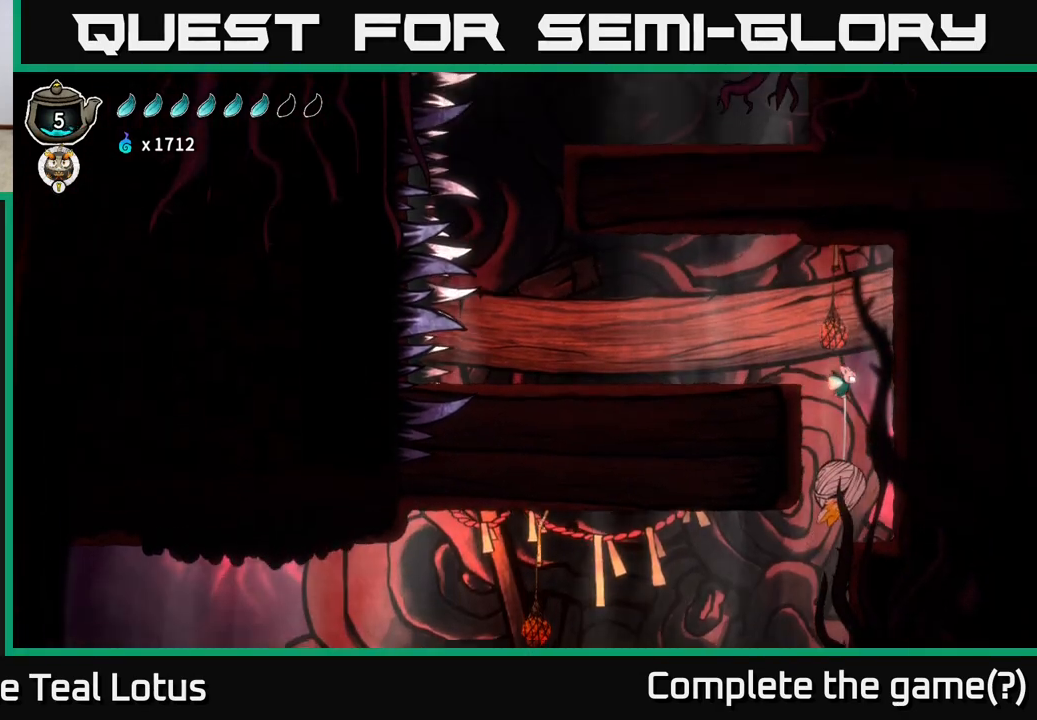
{"buttons": ["L2"], "left_stick": "left", "right_stick": "center", "events": [[250, "left_stick", "left"]]}
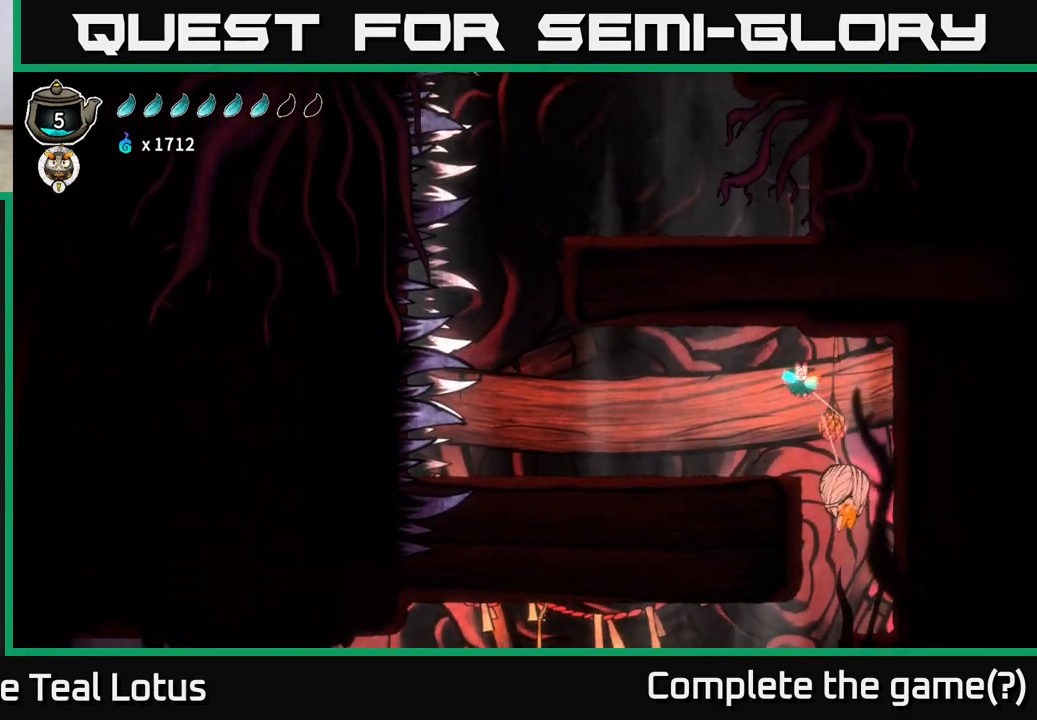
{"buttons": [], "left_stick": "left", "right_stick": "center", "events": [[333, "L2", "up"]]}
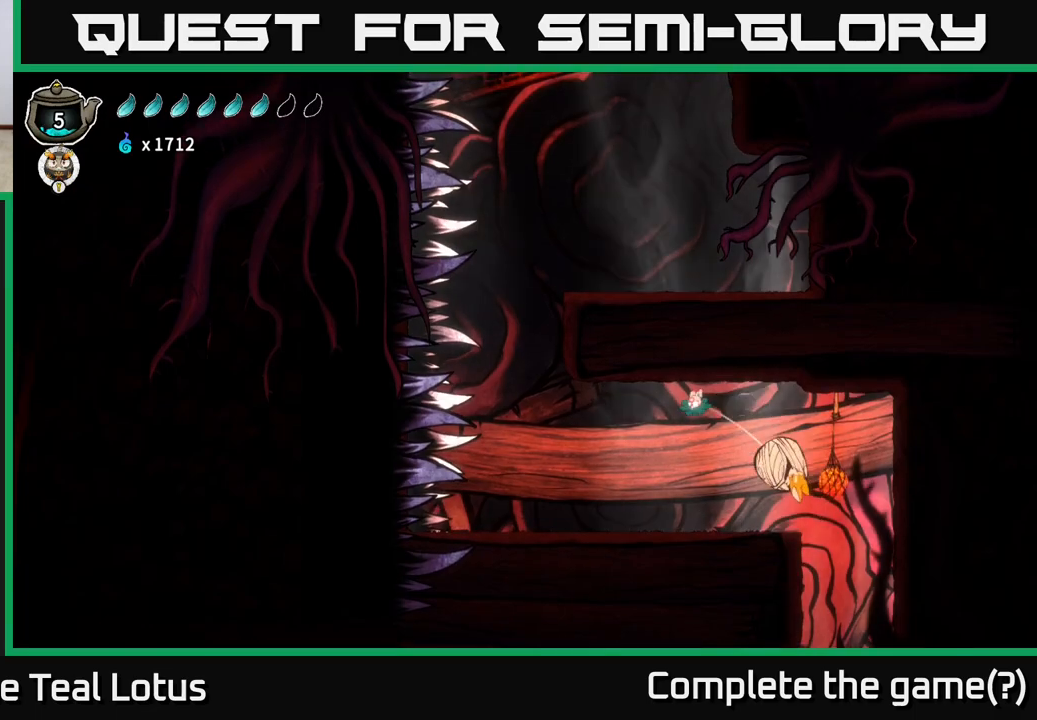
{"buttons": ["L2"], "left_stick": "left", "right_stick": "center", "events": [[150, "L2", "down"], [300, "L2", "up"], [383, "L2", "down"]]}
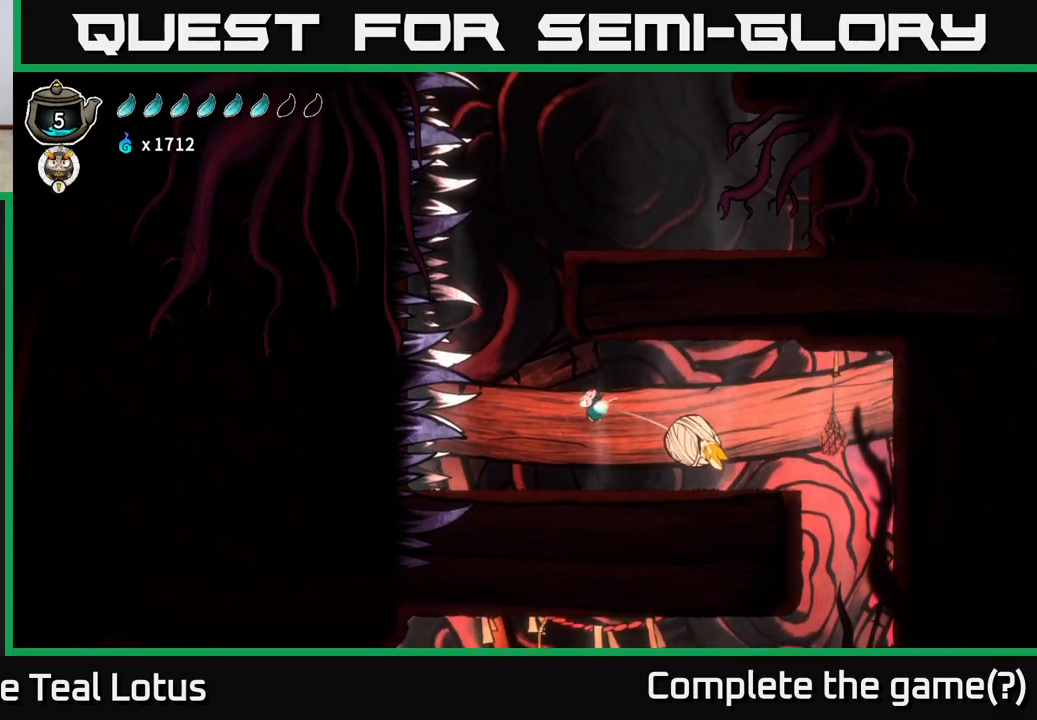
{"buttons": ["L2"], "left_stick": "right", "right_stick": "center", "events": [[33, "L2", "up"], [117, "L2", "down"], [400, "left_stick", "right"]]}
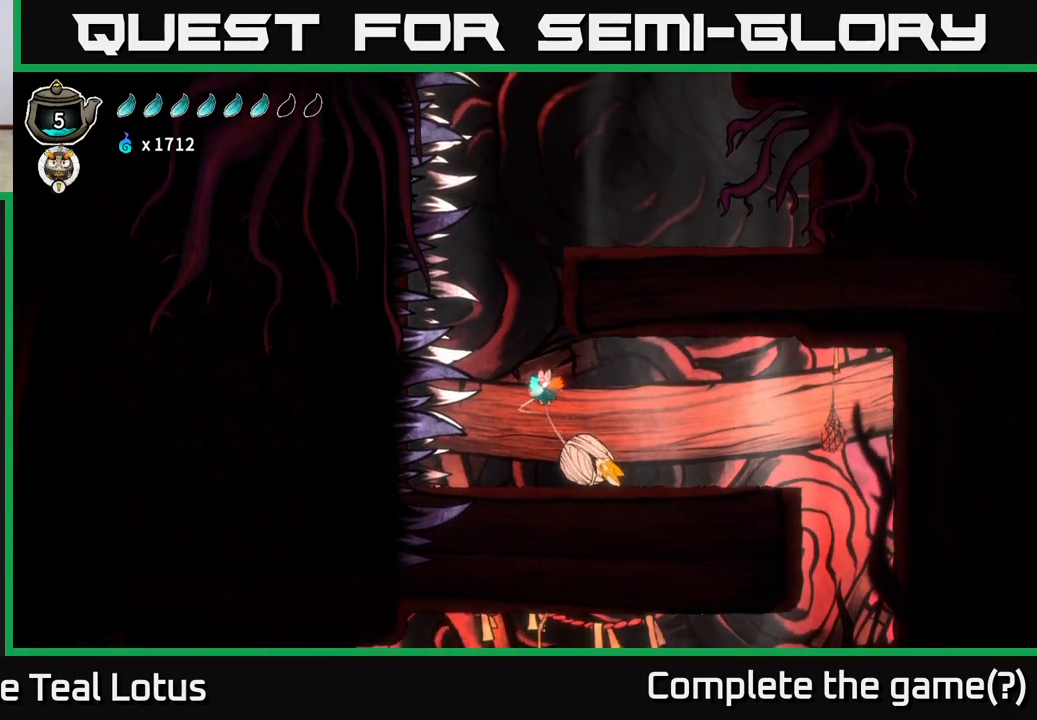
{"buttons": ["L2"], "left_stick": "right", "right_stick": "center", "events": [[167, "left_stick", "left"], [467, "left_stick", "right"]]}
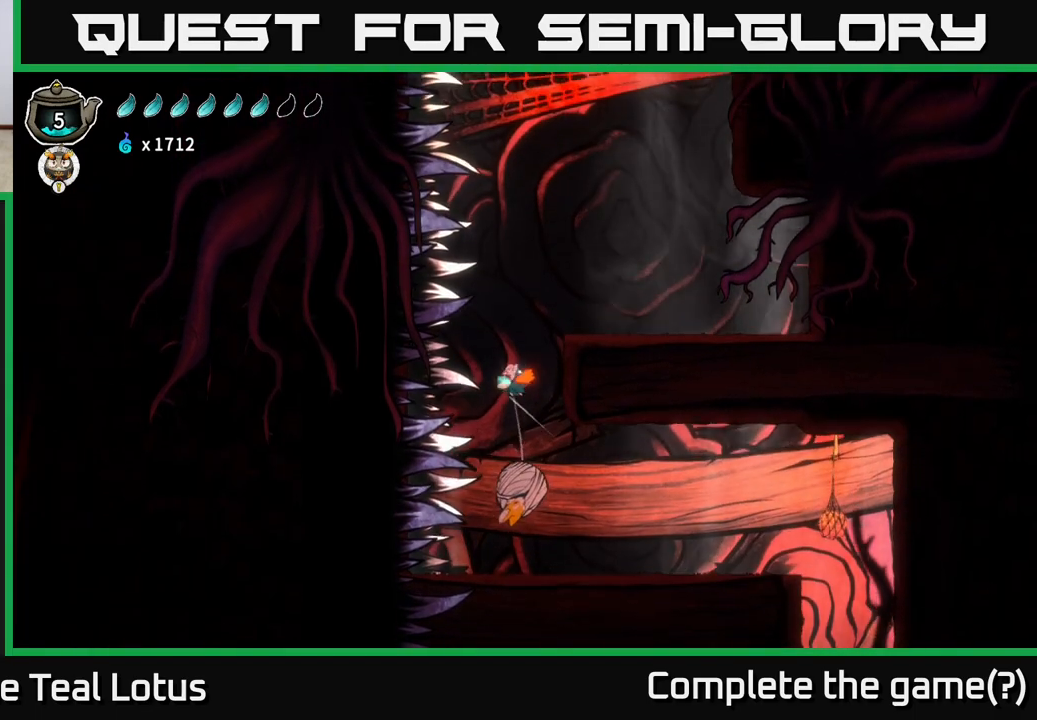
{"buttons": ["L2"], "left_stick": "center", "right_stick": "center", "events": [[167, "left_stick", "center"], [267, "left_stick", "right"], [450, "left_stick", "center"]]}
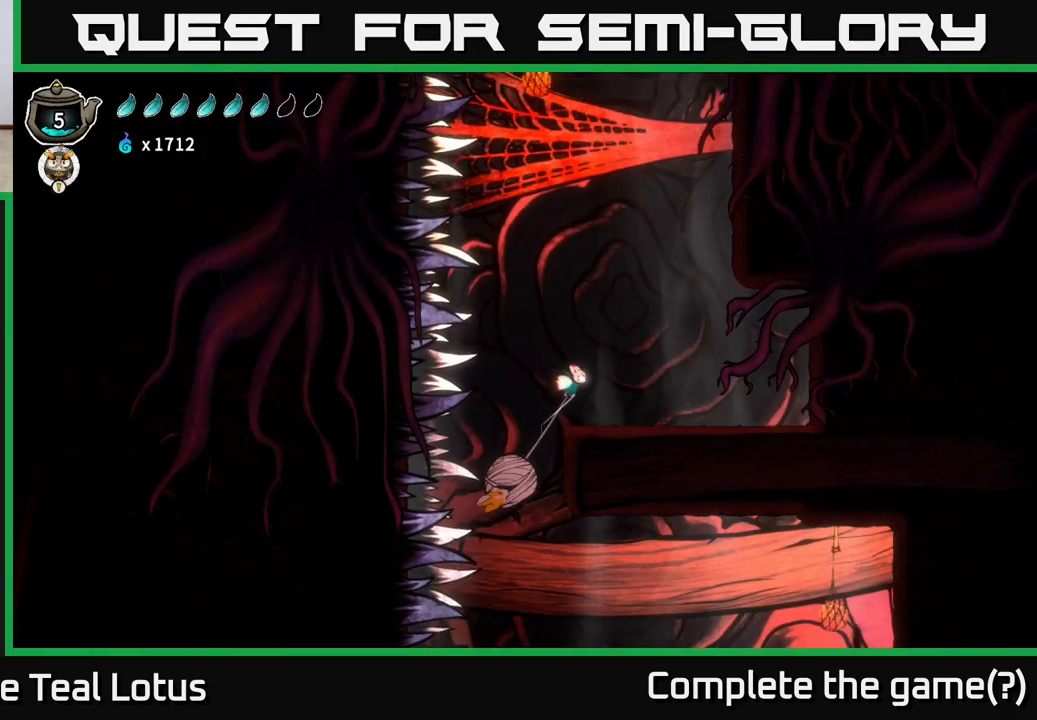
{"buttons": ["L2"], "left_stick": "right", "right_stick": "center", "events": [[33, "left_stick", "left"], [183, "left_stick", "center"], [483, "left_stick", "right"]]}
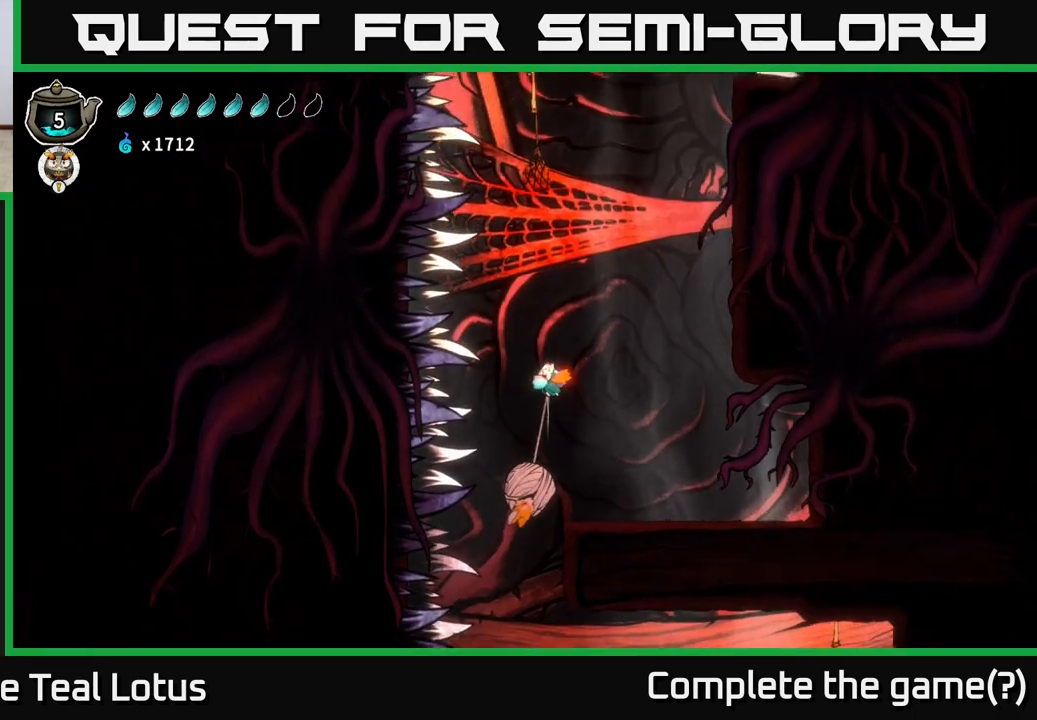
{"buttons": [], "left_stick": "right", "right_stick": "center", "events": [[183, "left_stick", "center"], [267, "left_stick", "right"], [383, "L2", "up"]]}
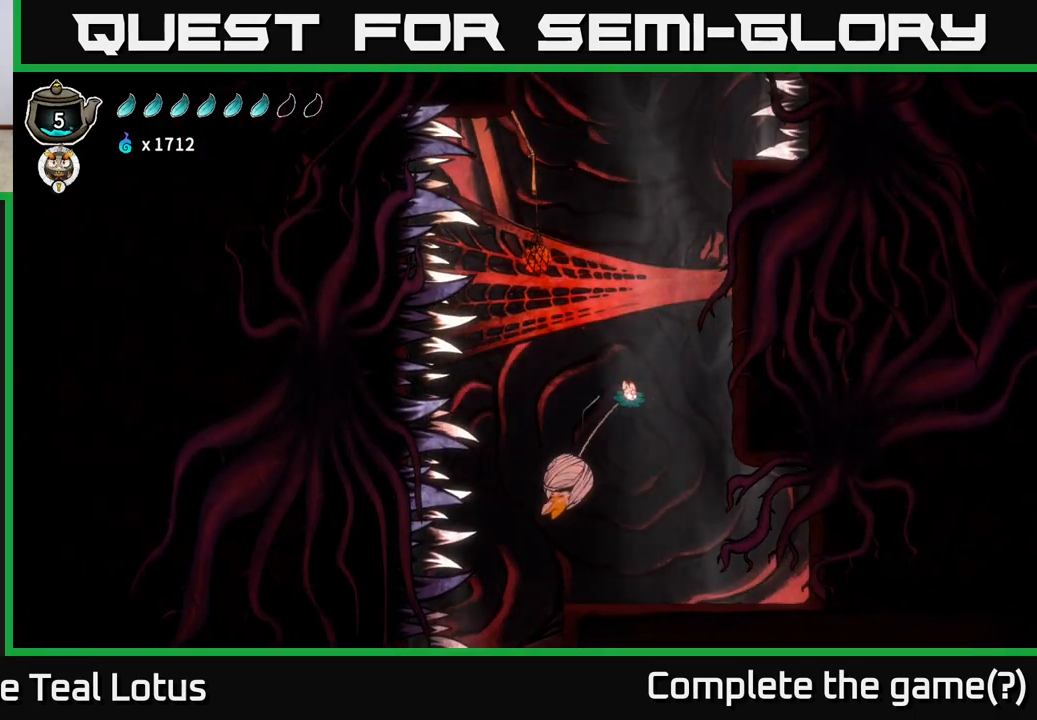
{"buttons": [], "left_stick": "right", "right_stick": "center", "events": []}
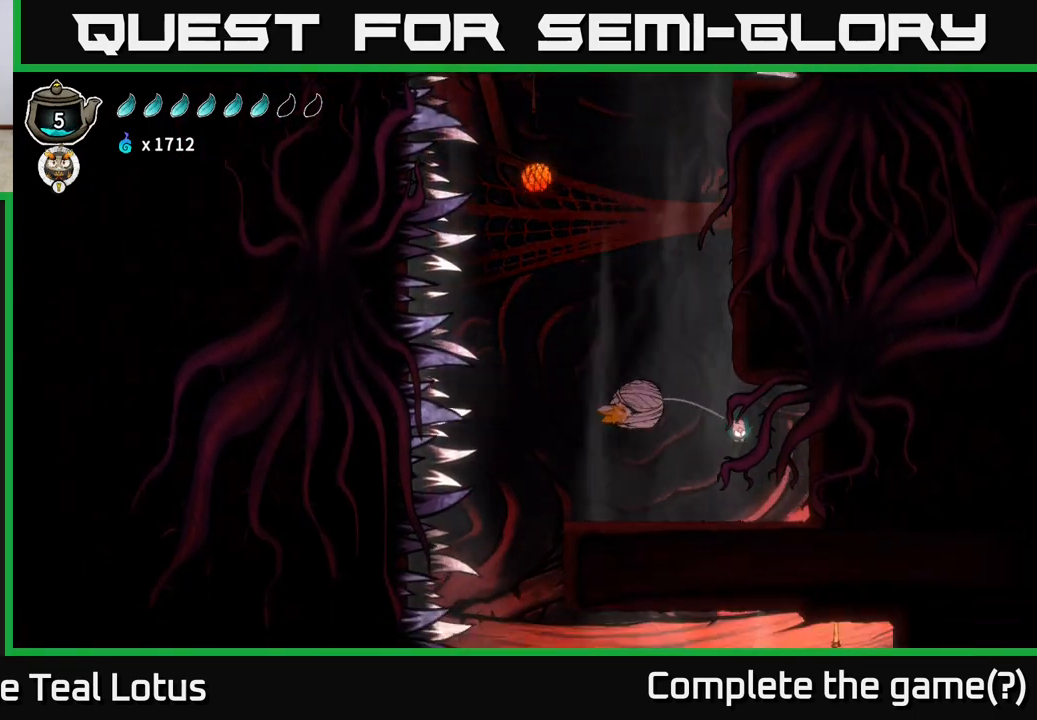
{"buttons": ["A"], "left_stick": "right", "right_stick": "center", "events": [[133, "A", "down"], [200, "X", "down"], [367, "X", "up"], [400, "A", "up"], [467, "A", "down"]]}
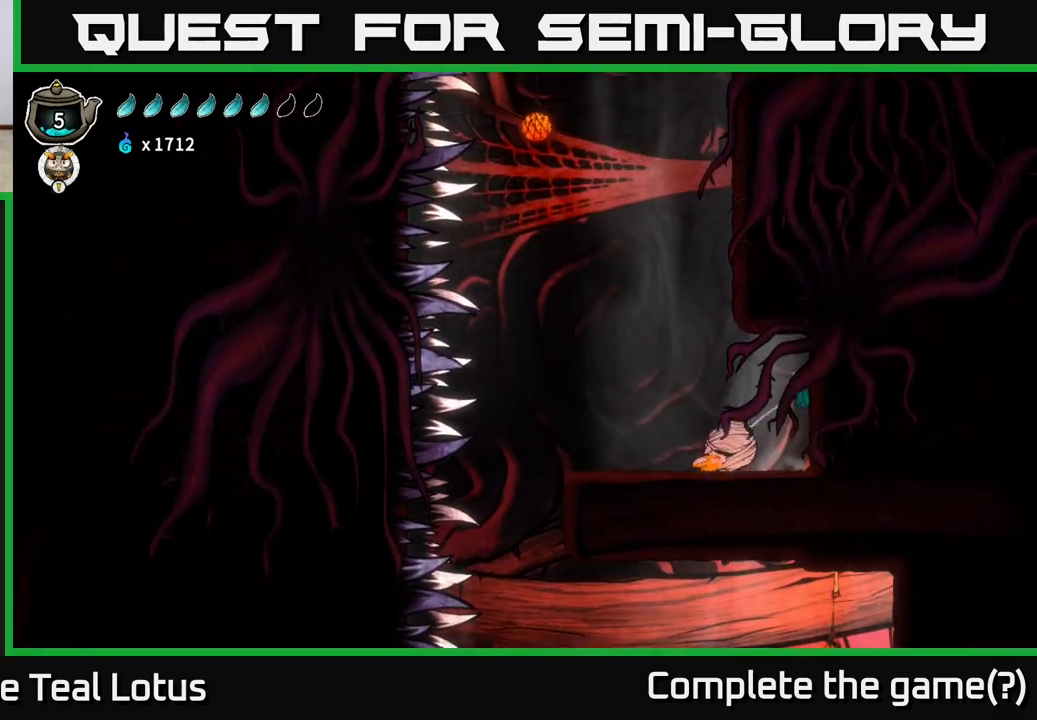
{"buttons": ["A"], "left_stick": "left", "right_stick": "center", "events": [[50, "X", "down"], [233, "X", "up"], [283, "A", "up"], [317, "left_stick", "left"], [450, "A", "down"]]}
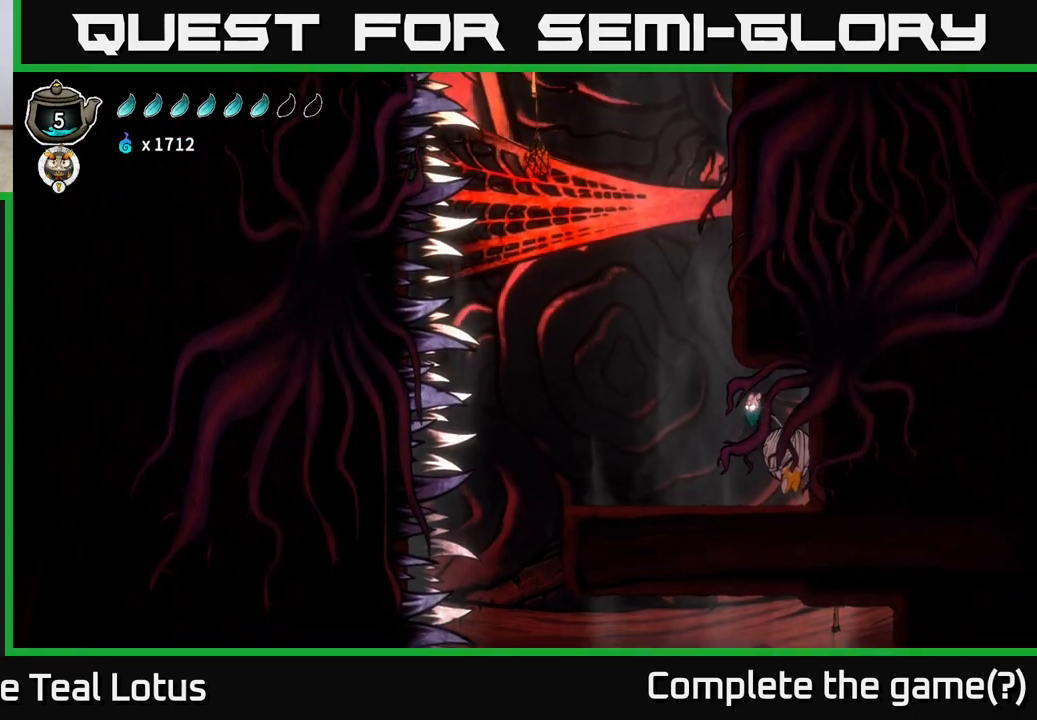
{"buttons": ["A"], "left_stick": "up", "right_stick": "center", "events": [[233, "A", "up"], [367, "left_stick", "up"], [417, "A", "down"]]}
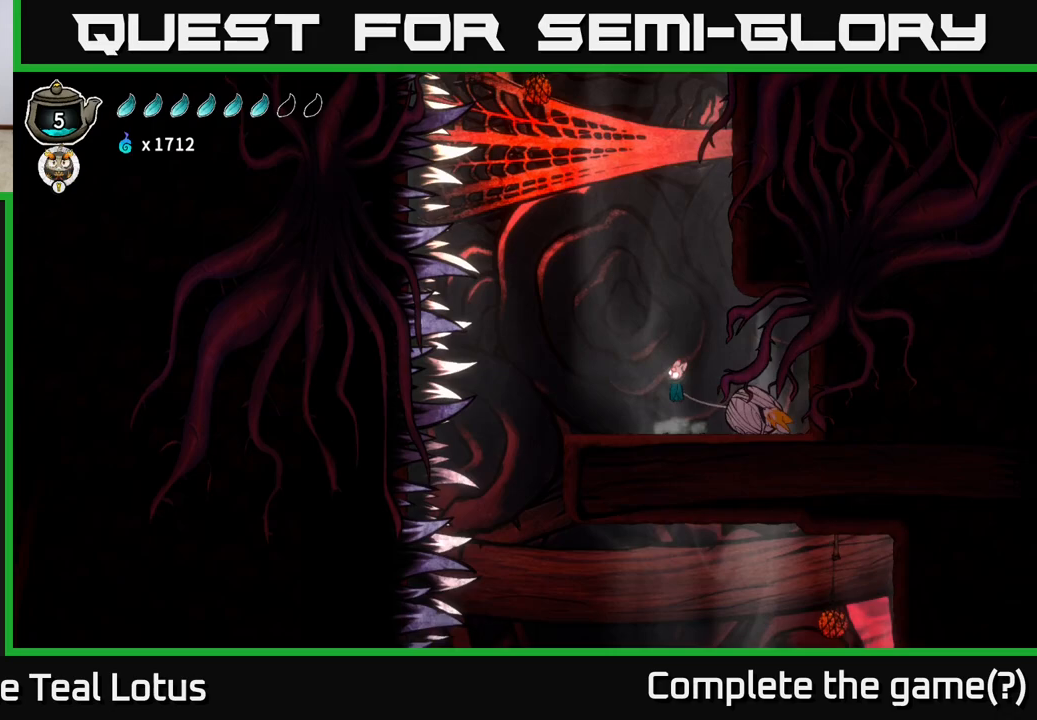
{"buttons": ["L2"], "left_stick": "up-right", "right_stick": "center", "events": [[67, "left_stick", "center"], [150, "left_stick", "up"], [183, "L2", "down"], [233, "A", "up"], [467, "left_stick", "up-right"]]}
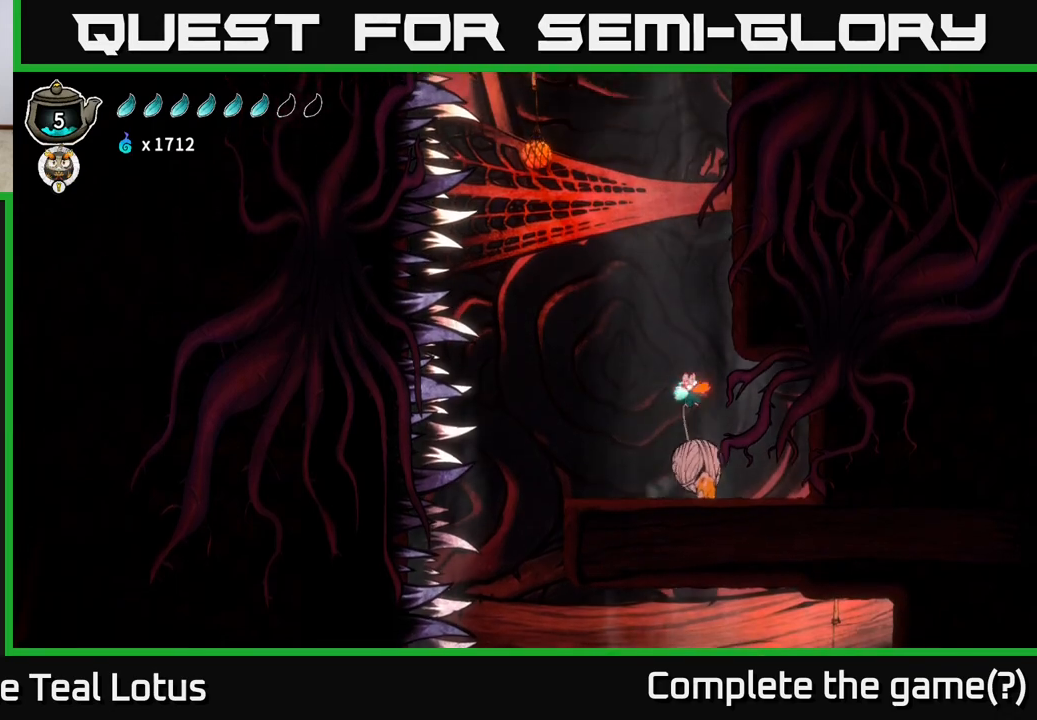
{"buttons": ["L2"], "left_stick": "left", "right_stick": "center", "events": [[83, "left_stick", "center"], [433, "left_stick", "left"]]}
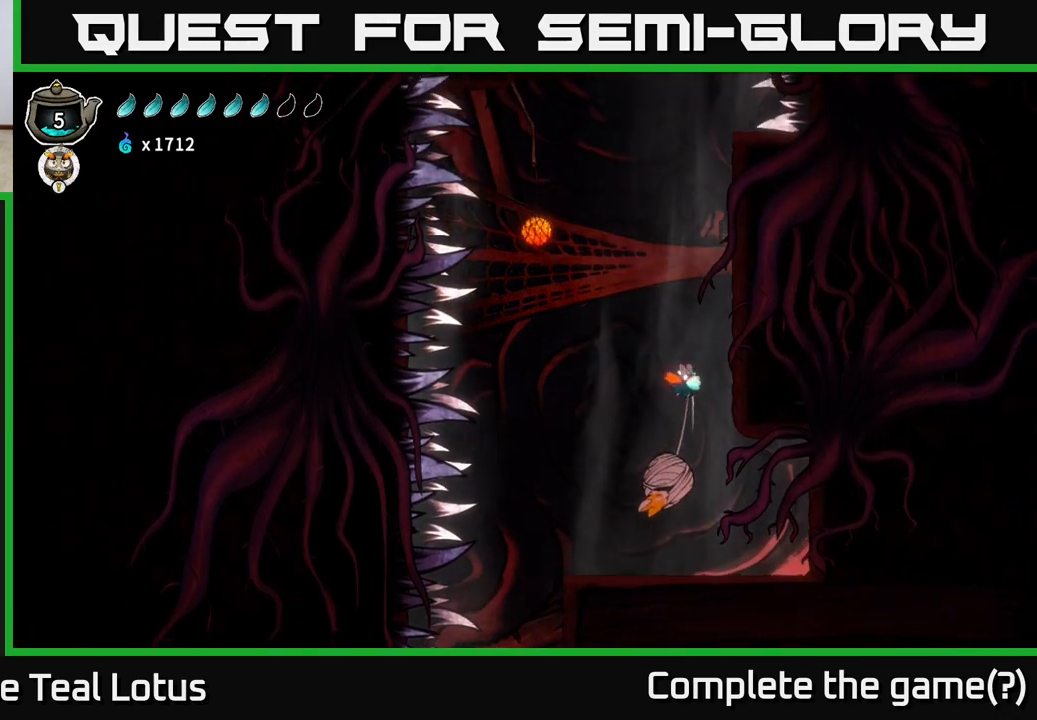
{"buttons": ["L2"], "left_stick": "center", "right_stick": "center", "events": [[67, "left_stick", "center"]]}
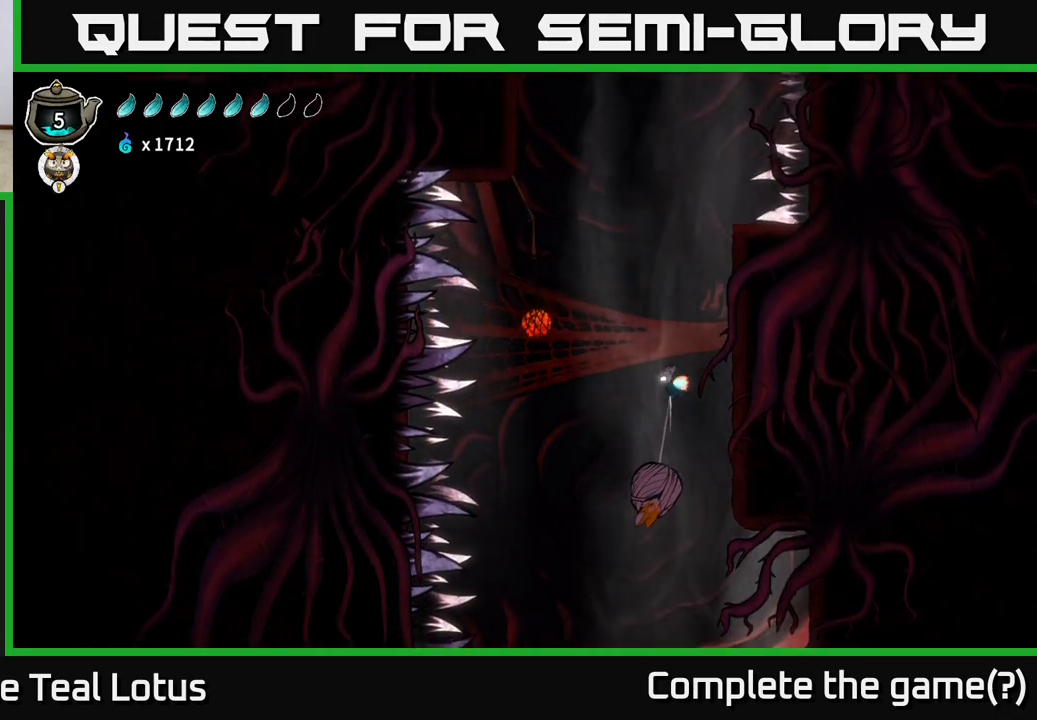
{"buttons": ["L2"], "left_stick": "center", "right_stick": "center", "events": [[17, "left_stick", "up-left"], [167, "left_stick", "center"]]}
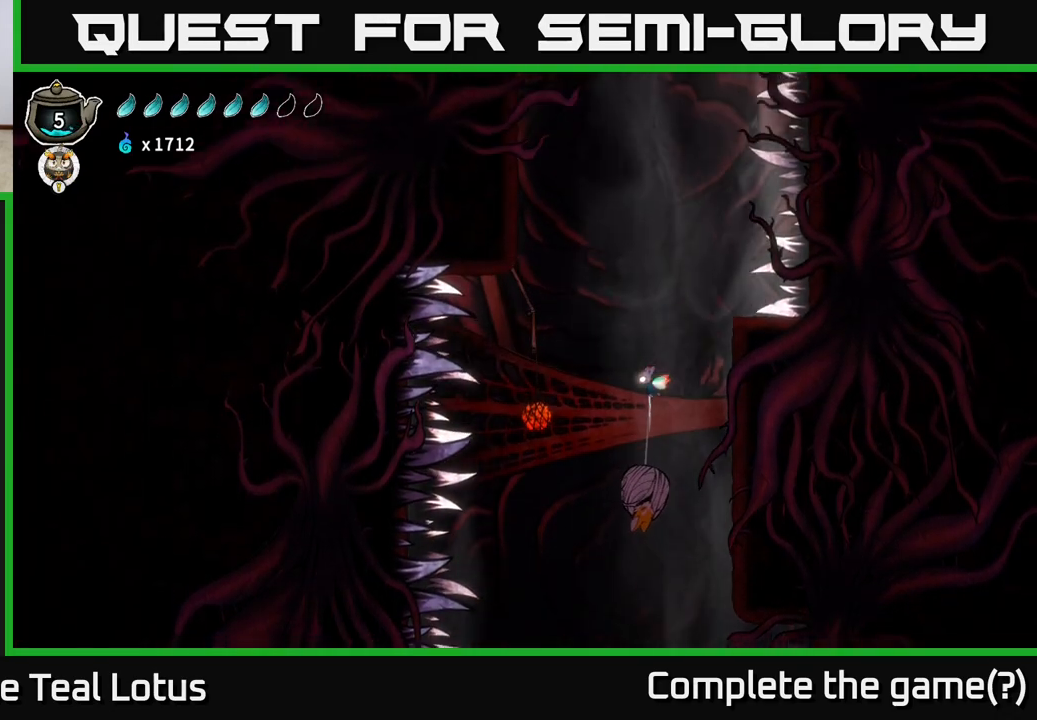
{"buttons": ["L2"], "left_stick": "center", "right_stick": "center", "events": [[83, "left_stick", "left"], [233, "left_stick", "center"]]}
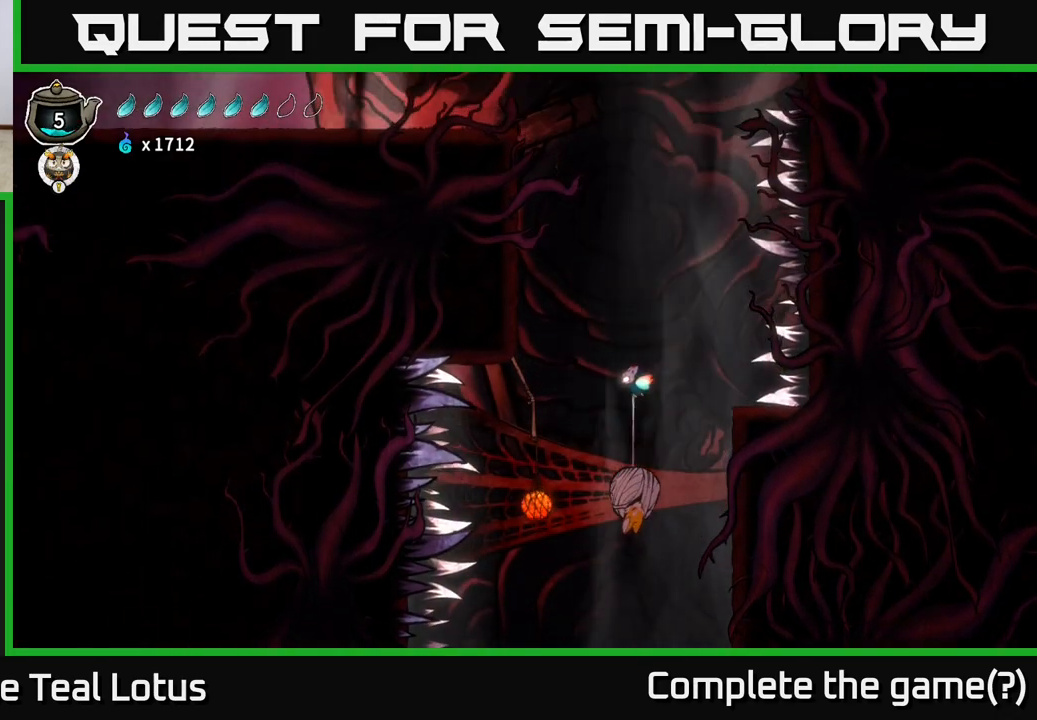
{"buttons": ["L2"], "left_stick": "center", "right_stick": "center", "events": []}